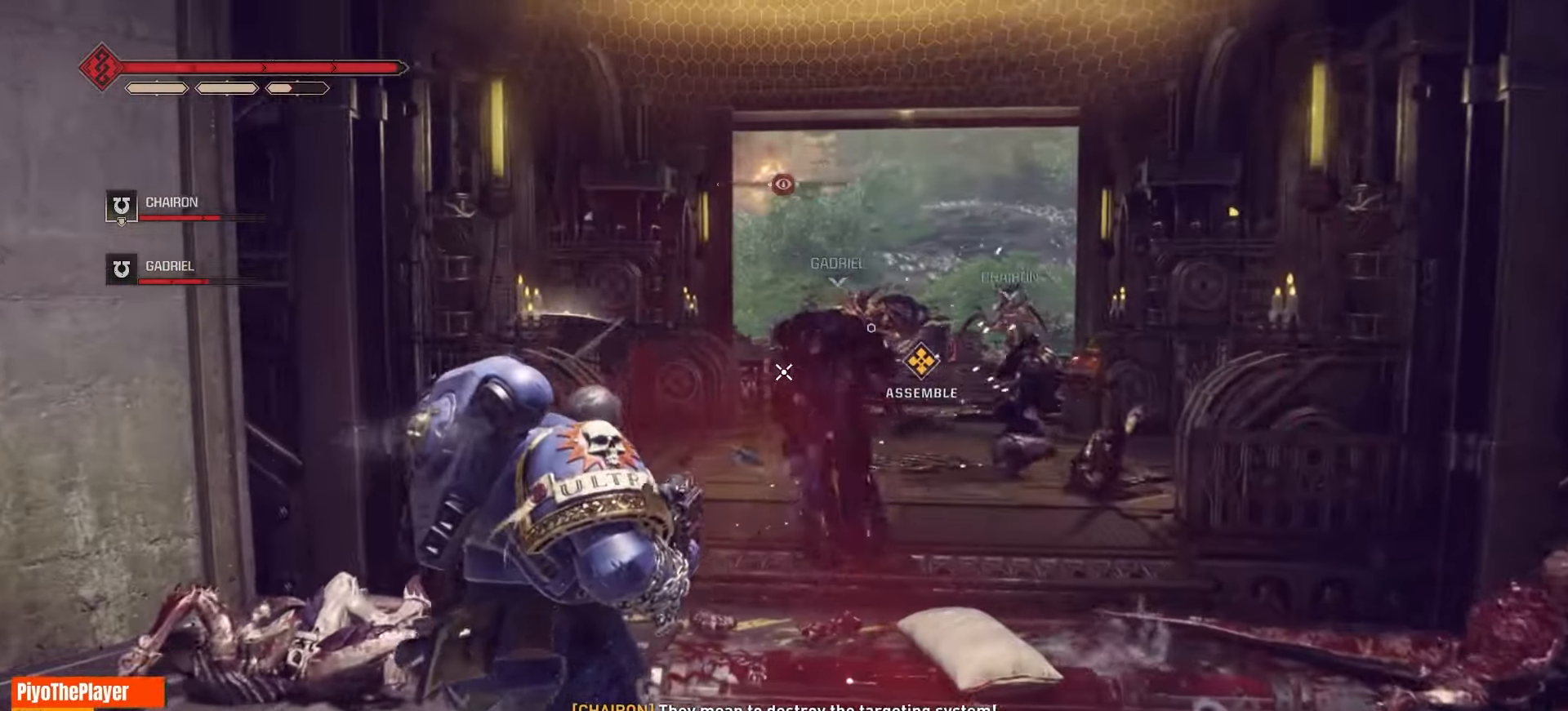
Gameplay with keyboard and mouse; each line is a JSON object with the keys and mouse buttons held at the frame after it. "events" lists presses ("down") and releases ("up") of "a", "ctrl", "d", "e", "f", "r", "s", "shift", "space", "tab", "w", "mouse_left", "mouse_wheel", "mouse_right", "mouse_mb4" and "mouse_mb5" between this image and that frame as [ms after this image, input, new state], when the widget could be followed in between. "mouse_left", "mouse_wheel", "mouse_right", "mouse_mb4", "mouse_mb5" = the "left", "wheel", "right", "mb4", "mb5" buttons of the "mouse" list. No other keys are recorded. "wheel" means that the mouse wheel is clicked or scrolled. Not read: mouse_move q.
{"keys": ["w"], "mouse": ["left"], "events": [[17, "mouse_left", "up"], [417, "mouse_left", "down"]]}
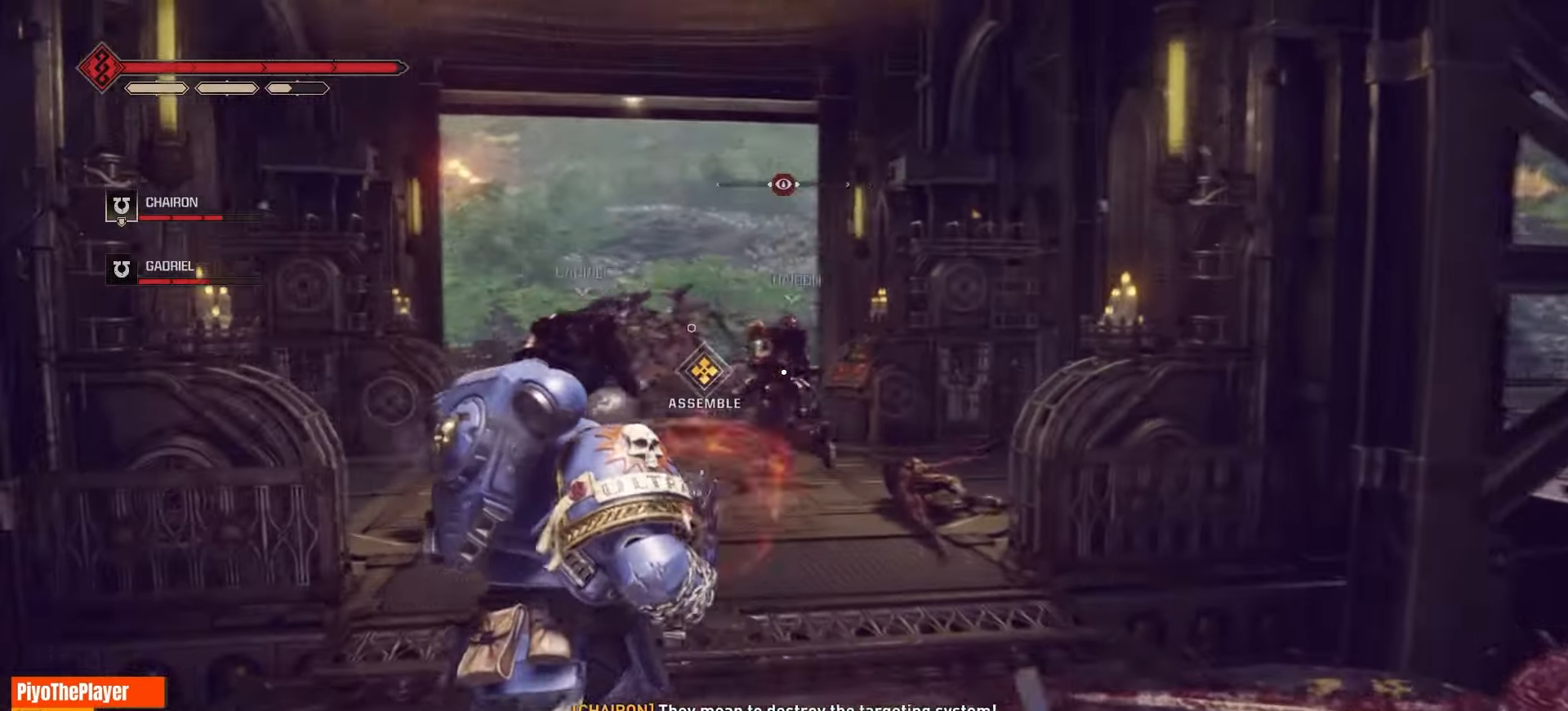
{"keys": ["w"], "mouse": ["left"], "events": [[17, "mouse_left", "up"], [100, "mouse_left", "down"], [183, "mouse_left", "up"], [283, "mouse_left", "down"], [367, "mouse_left", "up"], [467, "mouse_left", "down"]]}
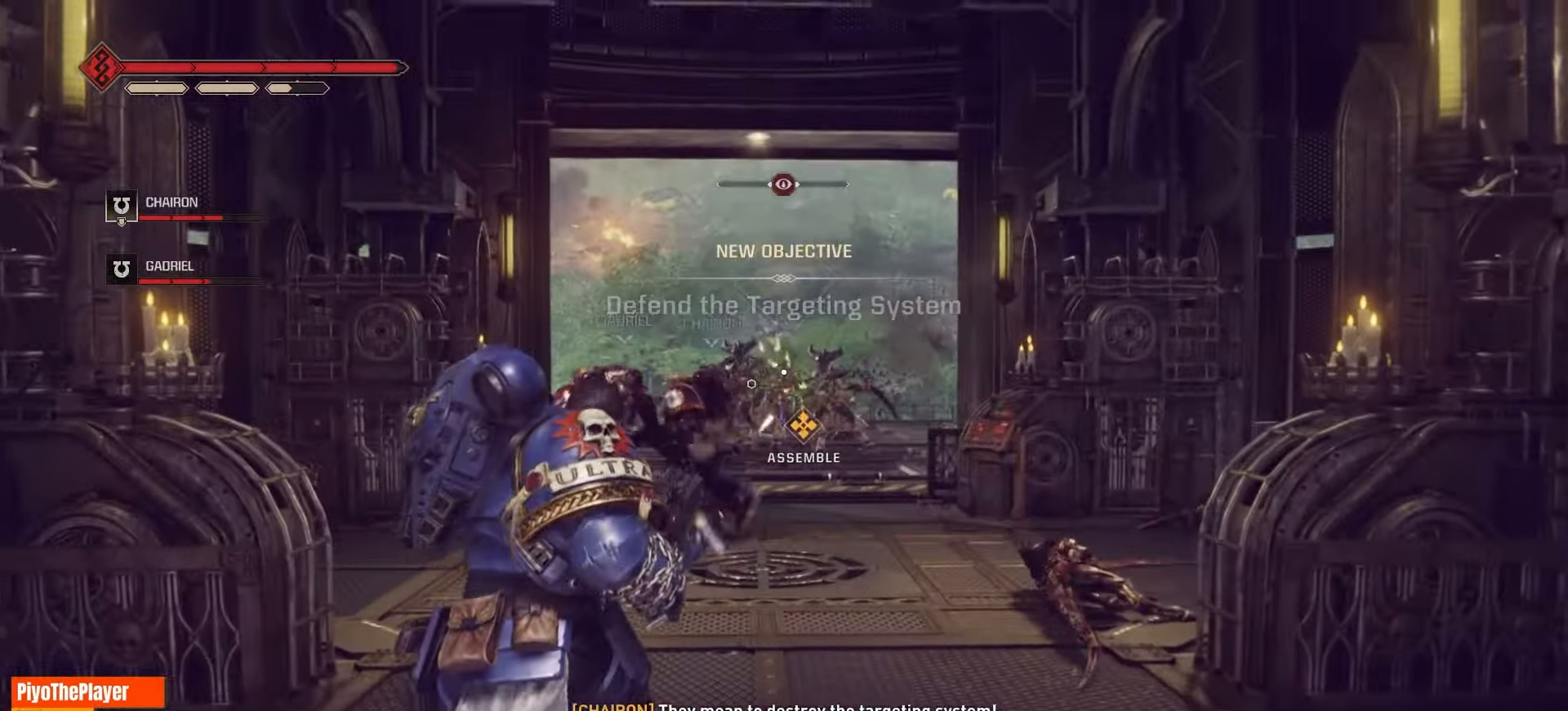
{"keys": ["w"], "mouse": [], "events": [[50, "mouse_left", "up"], [117, "mouse_left", "down"], [233, "mouse_left", "up"], [317, "mouse_left", "down"], [400, "mouse_left", "up"]]}
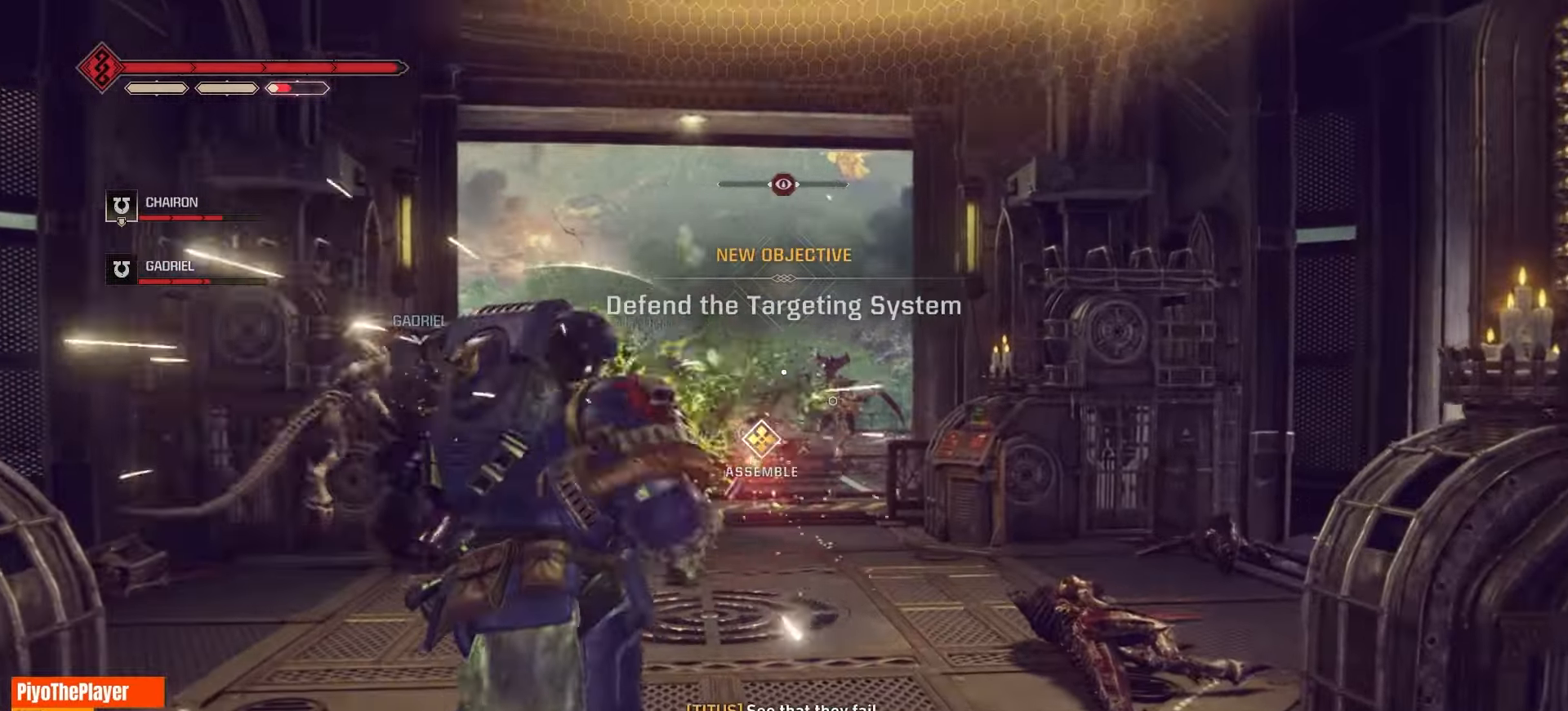
{"keys": ["a", "w"], "mouse": [], "events": [[33, "mouse_left", "down"], [150, "mouse_left", "up"], [217, "mouse_left", "down"], [283, "a", "down"], [317, "mouse_left", "up"], [400, "mouse_left", "down"], [467, "mouse_left", "up"]]}
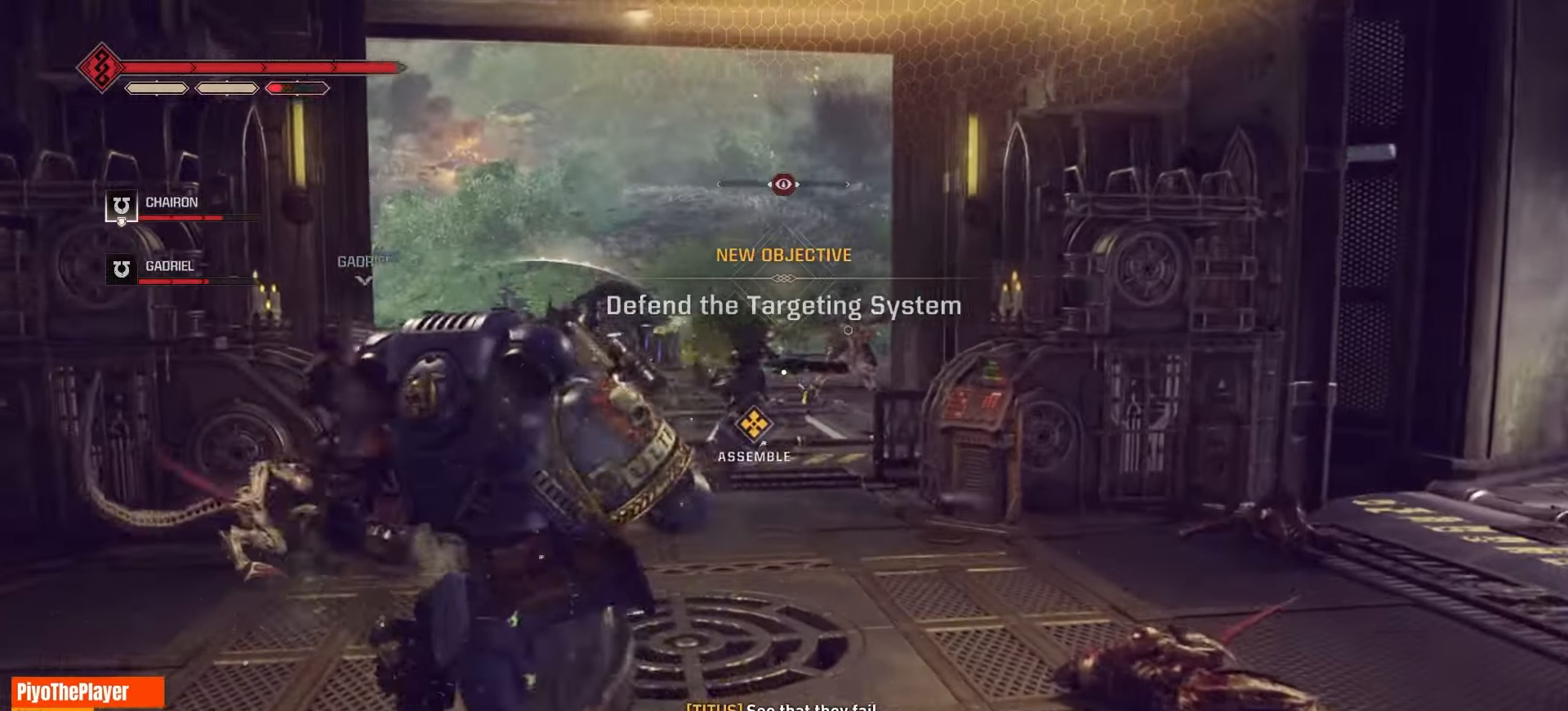
{"keys": ["a", "w"], "mouse": [], "events": [[50, "mouse_left", "down"], [117, "mouse_left", "up"], [217, "mouse_left", "down"], [283, "mouse_left", "up"]]}
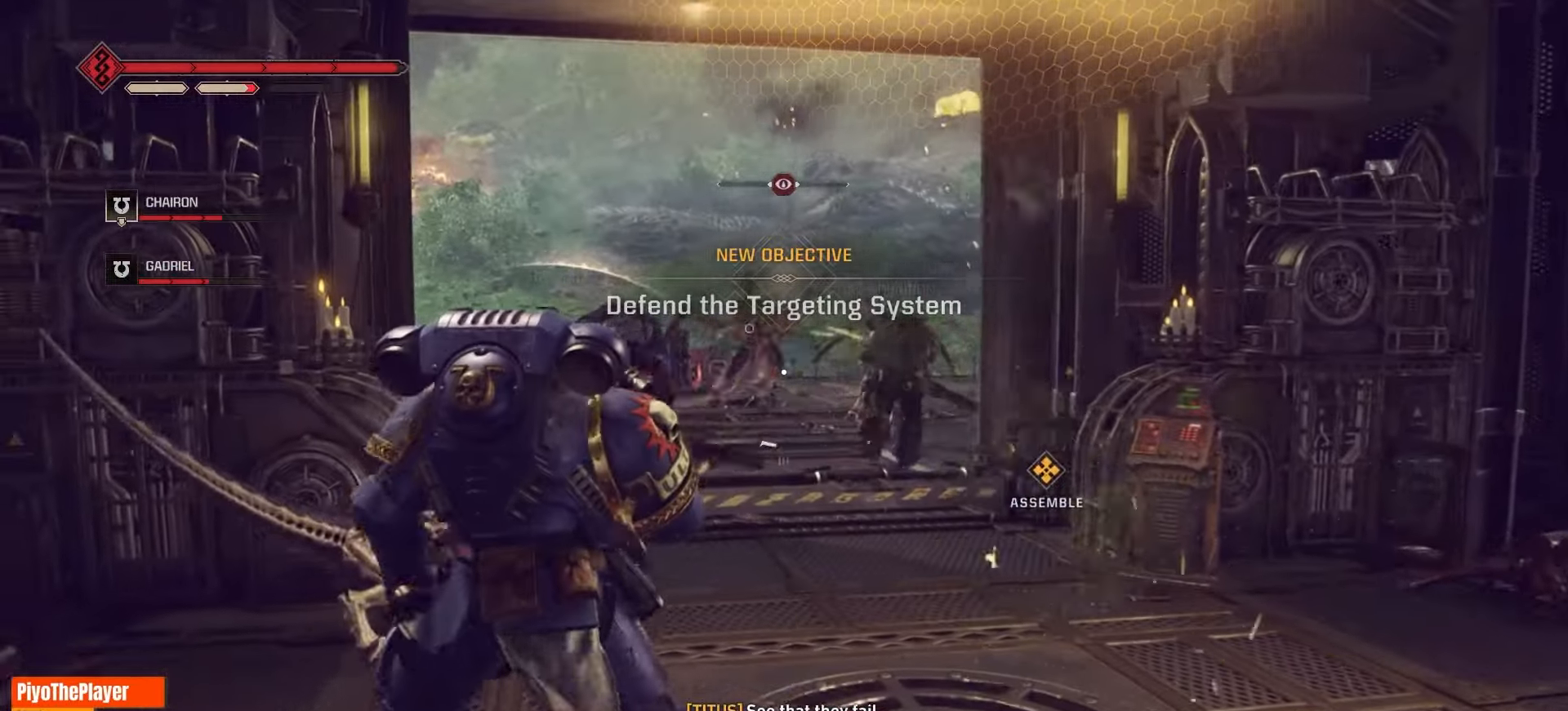
{"keys": ["a", "s"], "mouse": [], "events": [[200, "mouse_left", "down"], [250, "w", "up"], [283, "mouse_left", "up"], [383, "mouse_left", "down"], [433, "s", "down"], [500, "mouse_left", "up"]]}
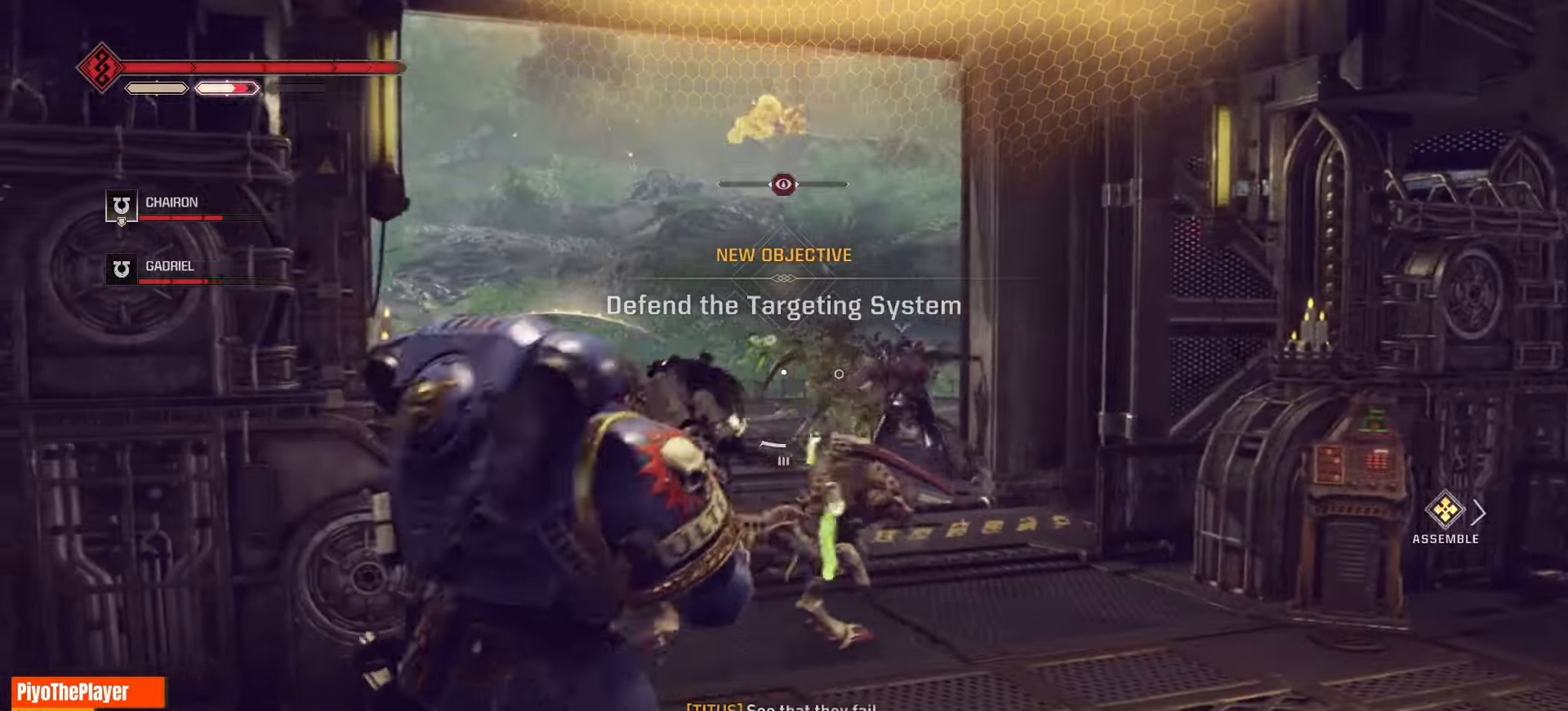
{"keys": ["a", "w"], "mouse": [], "events": [[100, "mouse_left", "down"], [133, "s", "up"], [200, "mouse_left", "up"], [283, "mouse_left", "down"], [400, "mouse_left", "up"], [450, "w", "down"]]}
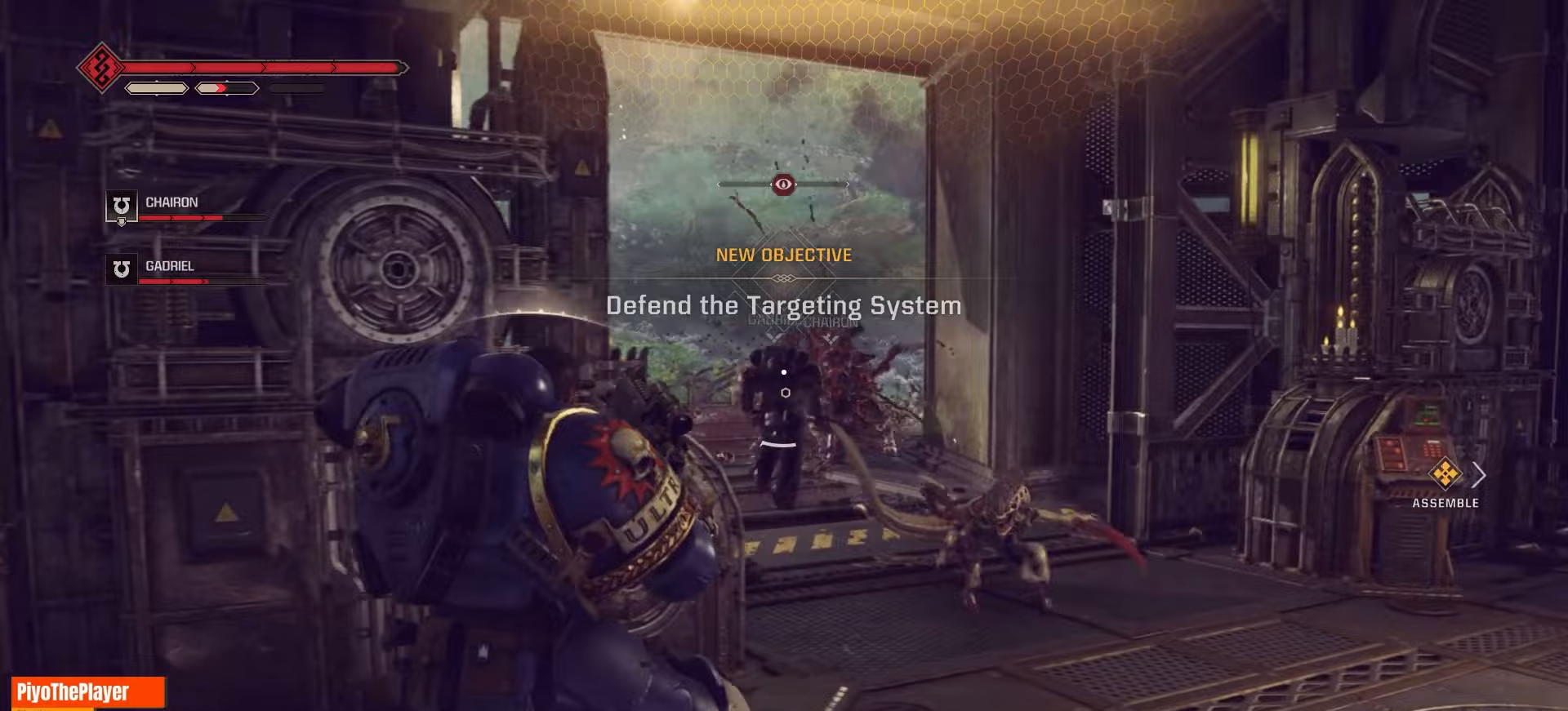
{"keys": ["a"], "mouse": [], "events": [[83, "mouse_left", "down"], [167, "a", "up"], [183, "mouse_left", "up"], [250, "w", "up"], [500, "a", "down"]]}
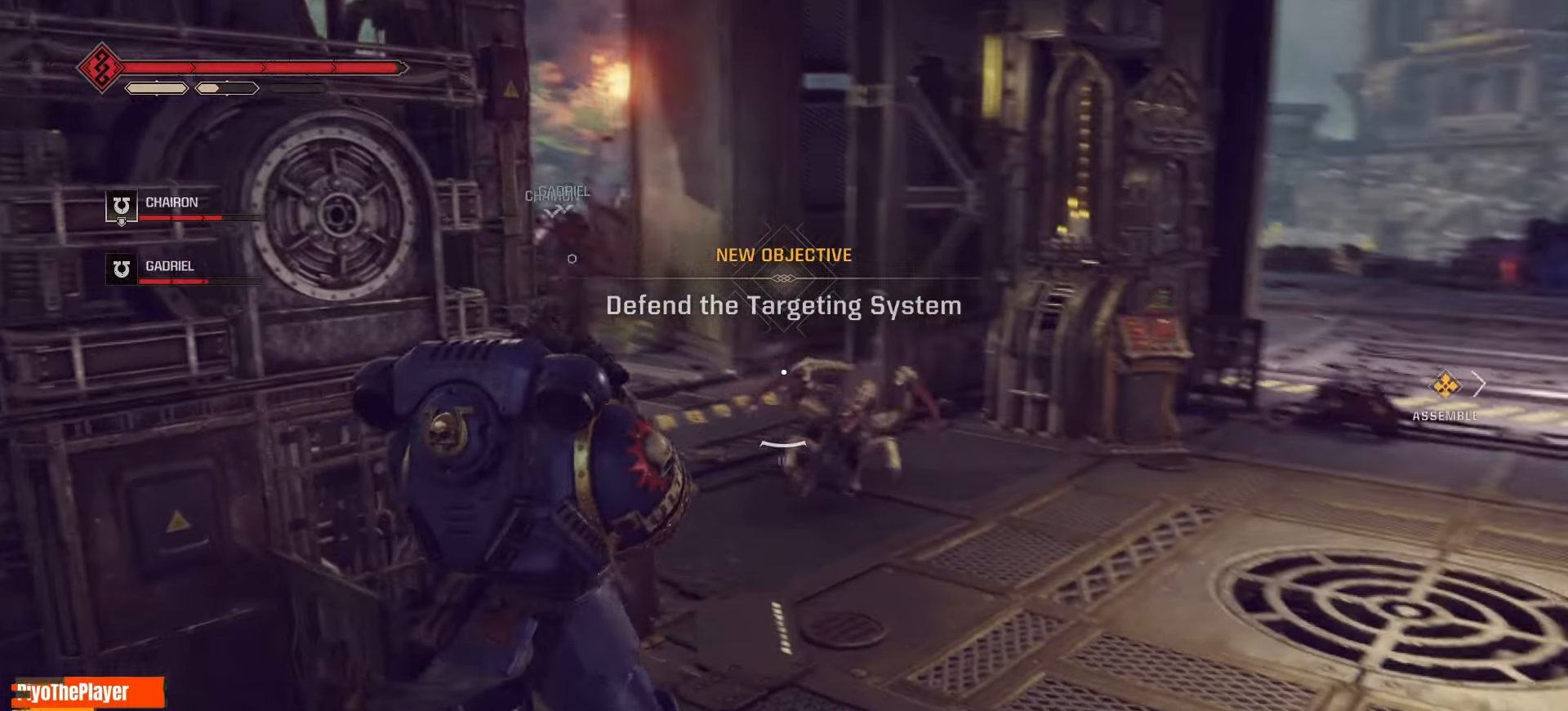
{"keys": ["d", "w"], "mouse": ["right"], "events": [[133, "mouse_right", "down"], [183, "w", "down"], [217, "mouse_right", "up"], [250, "a", "up"], [300, "mouse_right", "down"], [367, "d", "down"], [367, "mouse_right", "up"], [450, "mouse_right", "down"]]}
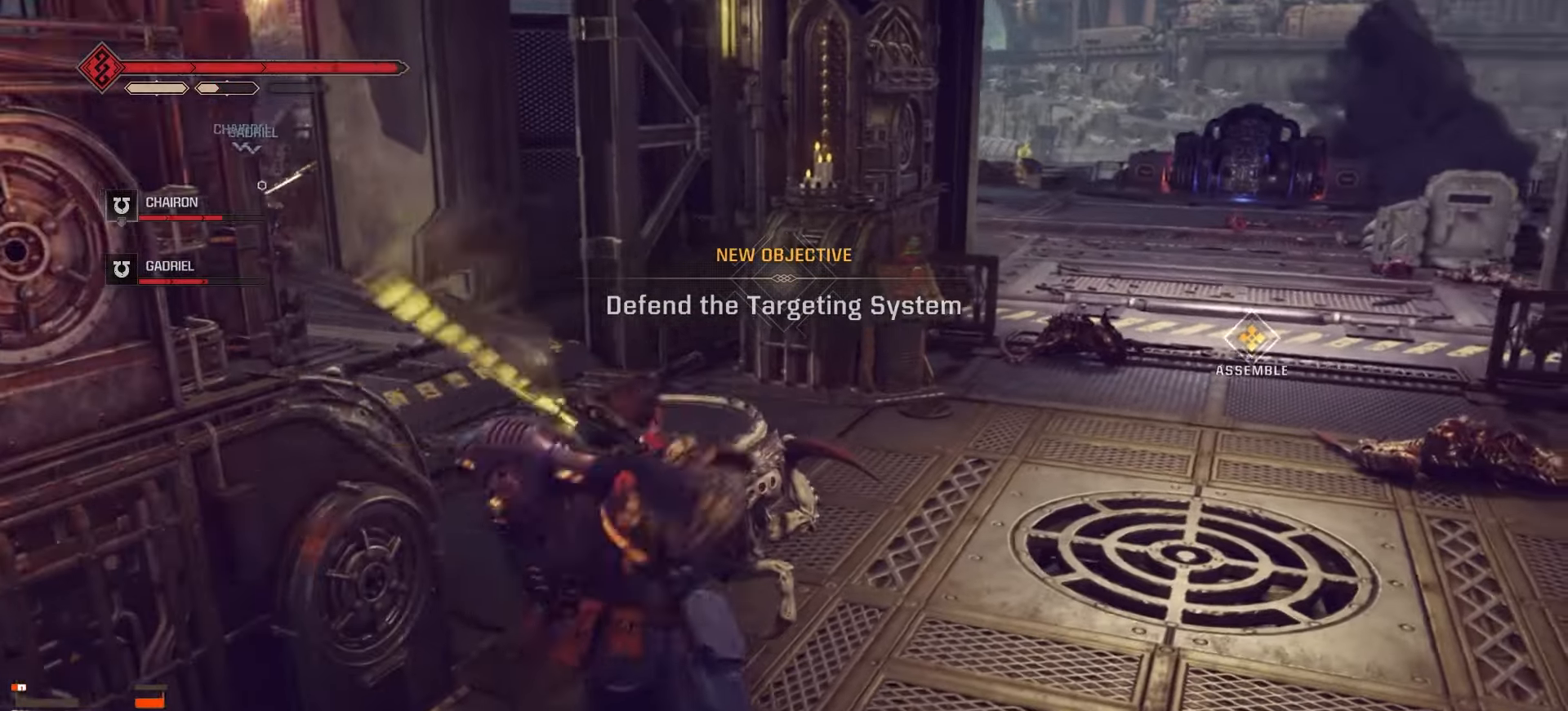
{"keys": ["d"], "mouse": ["right"], "events": [[50, "mouse_right", "up"], [67, "w", "up"], [117, "mouse_right", "down"], [217, "mouse_right", "up"], [300, "mouse_right", "down"], [417, "mouse_right", "up"], [483, "mouse_right", "down"]]}
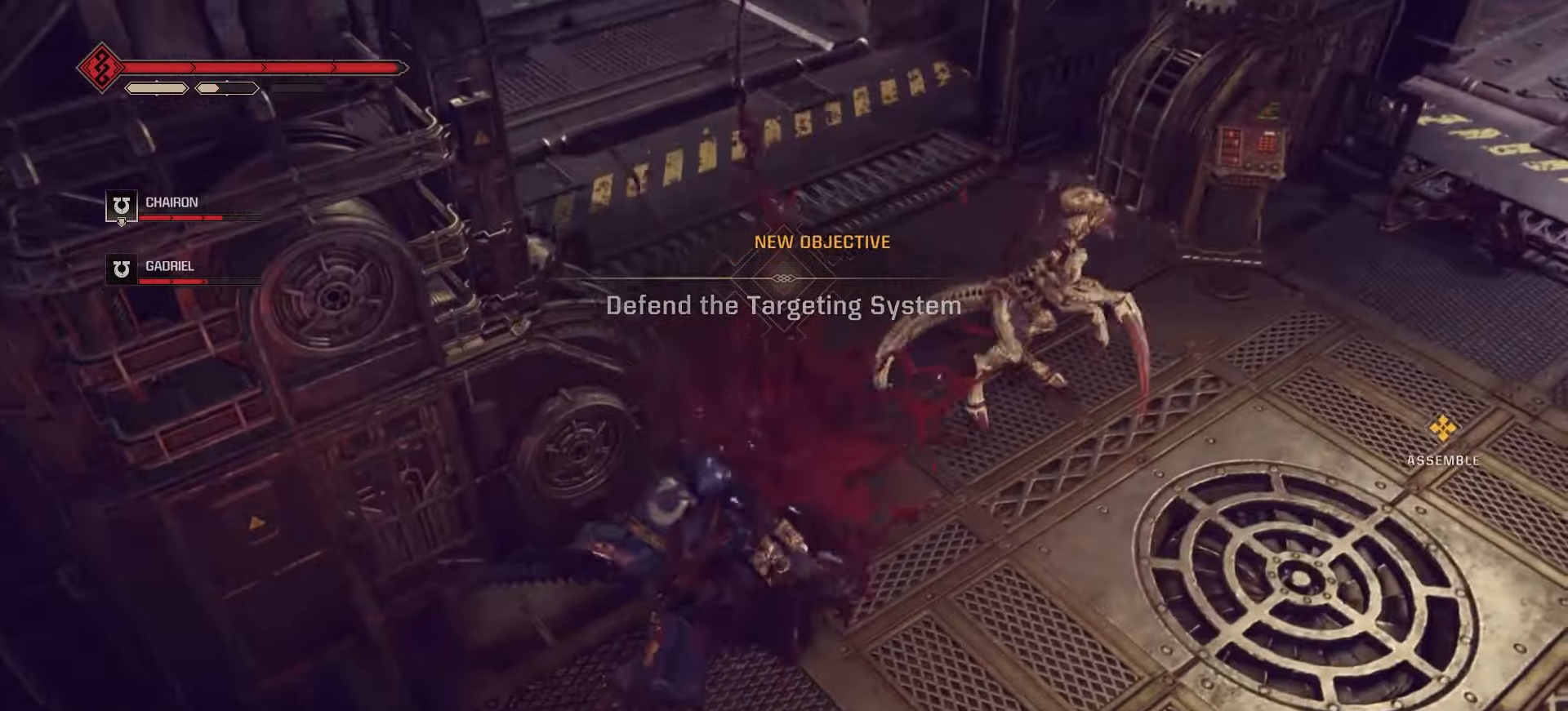
{"keys": ["d", "w"], "mouse": [], "events": [[83, "mouse_right", "up"], [183, "mouse_right", "down"], [250, "mouse_right", "up"], [267, "w", "down"], [383, "mouse_right", "down"], [433, "mouse_right", "up"]]}
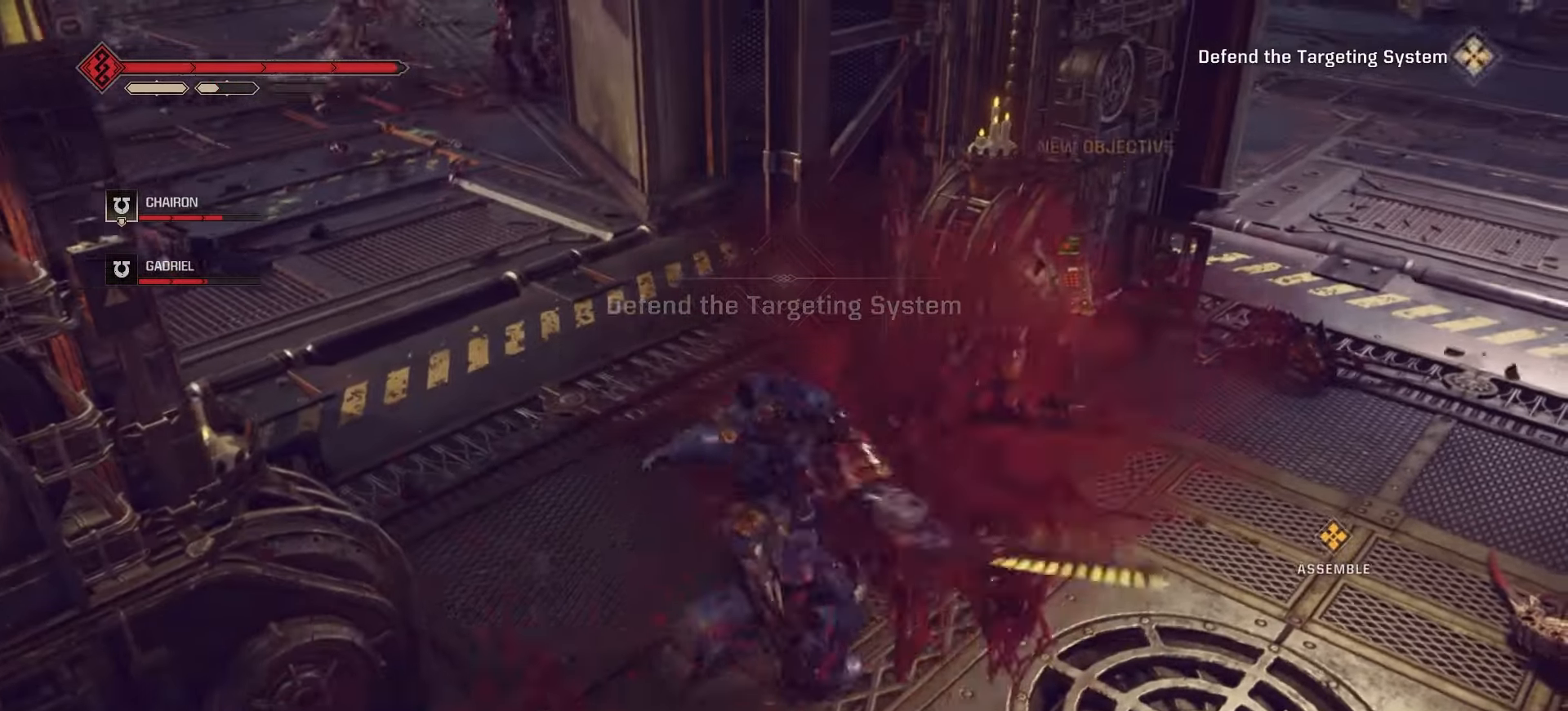
{"keys": ["d", "w"], "mouse": [], "events": [[100, "mouse_right", "down"], [233, "mouse_right", "up"]]}
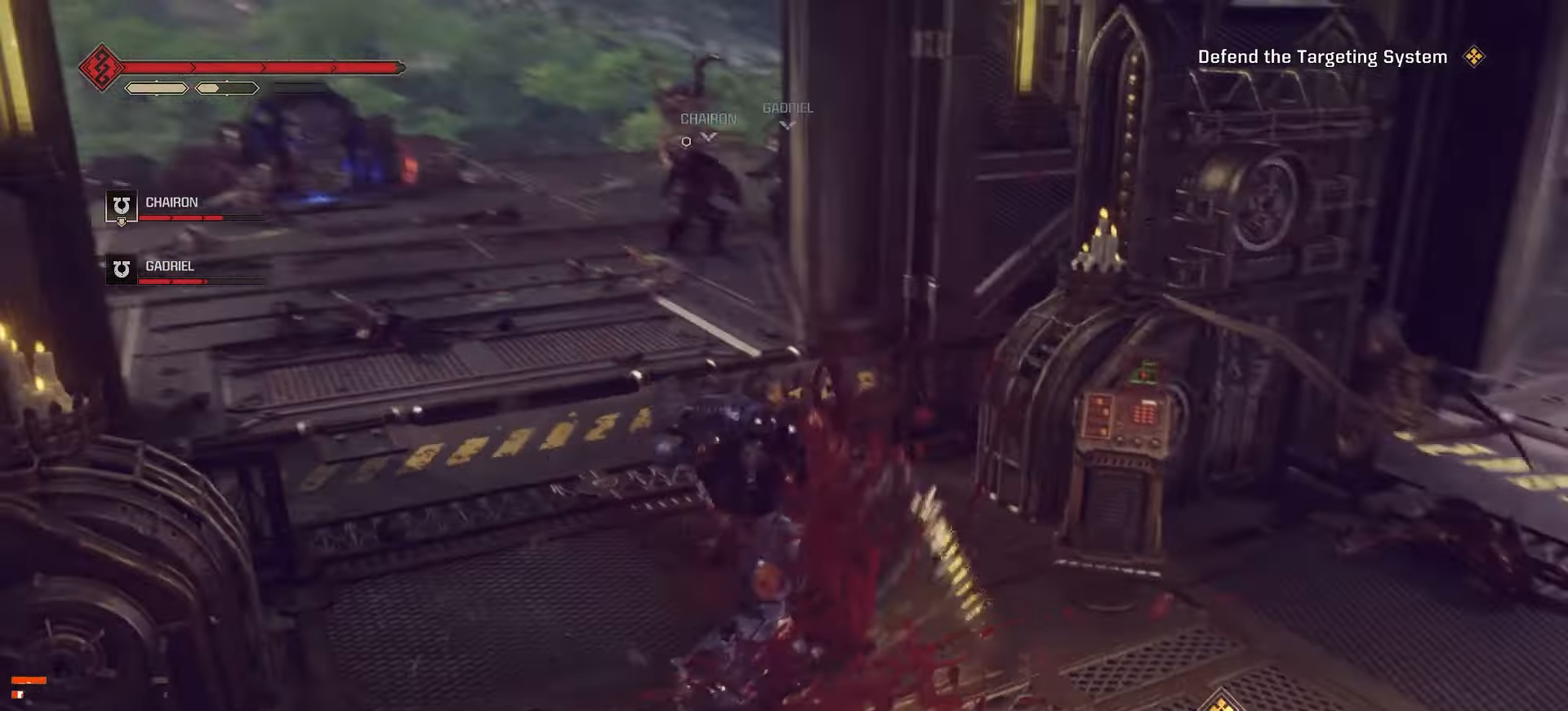
{"keys": ["a"], "mouse": [], "events": [[133, "d", "up"], [150, "w", "up"], [183, "a", "down"], [317, "mouse_left", "down"], [417, "mouse_left", "up"]]}
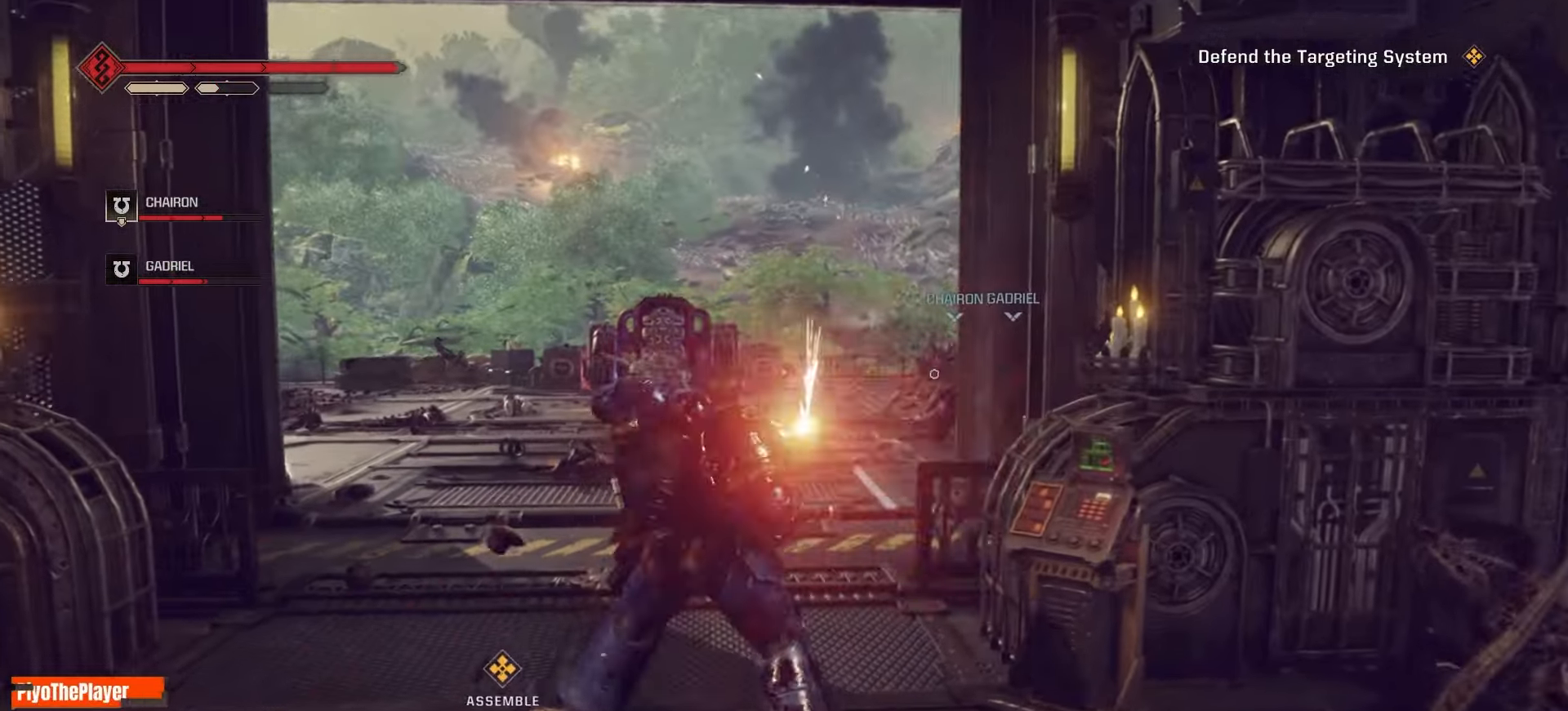
{"keys": ["w"], "mouse": ["left"], "events": [[433, "w", "down"], [483, "a", "up"], [483, "mouse_left", "down"]]}
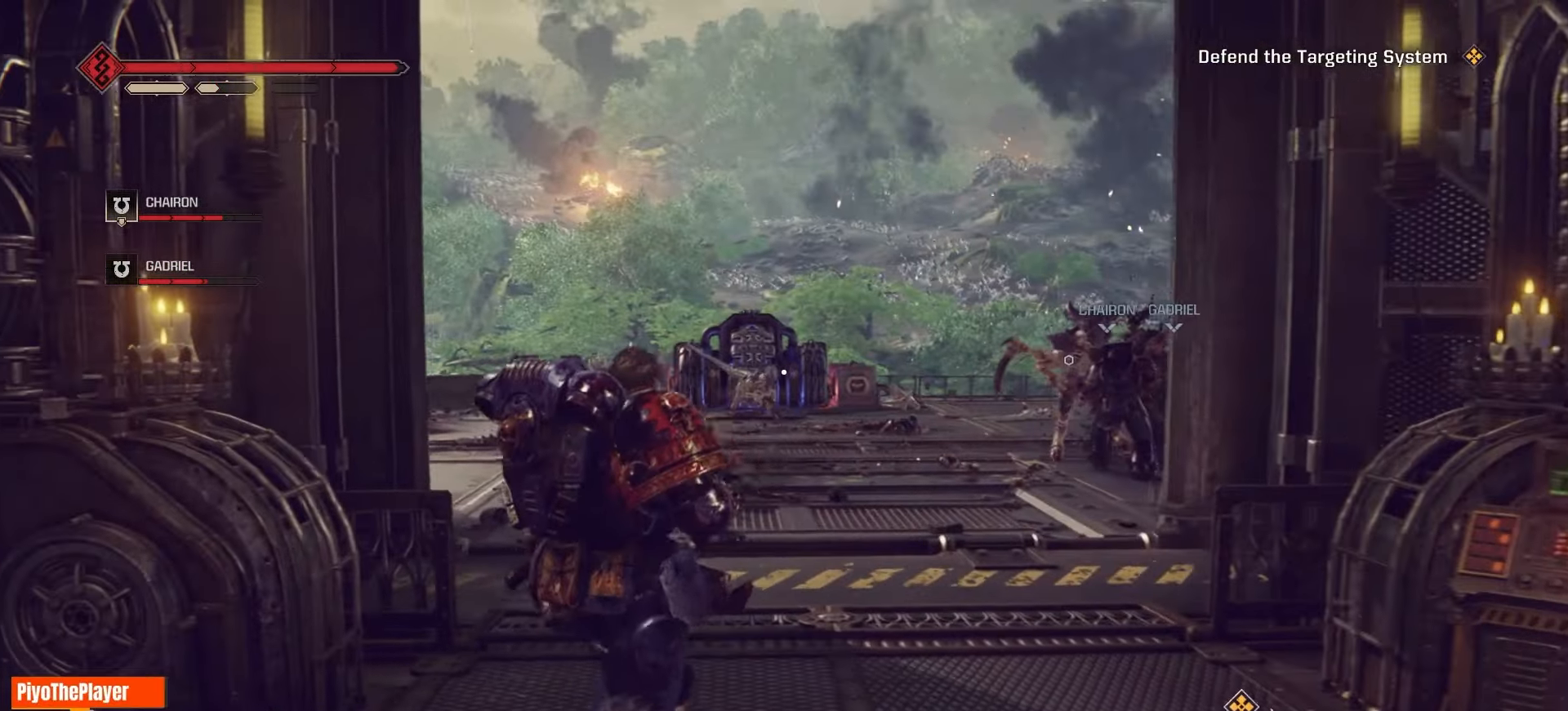
{"keys": [], "mouse": ["left"], "events": [[83, "w", "up"], [100, "mouse_left", "up"], [200, "mouse_left", "down"], [283, "mouse_left", "up"], [483, "mouse_left", "down"]]}
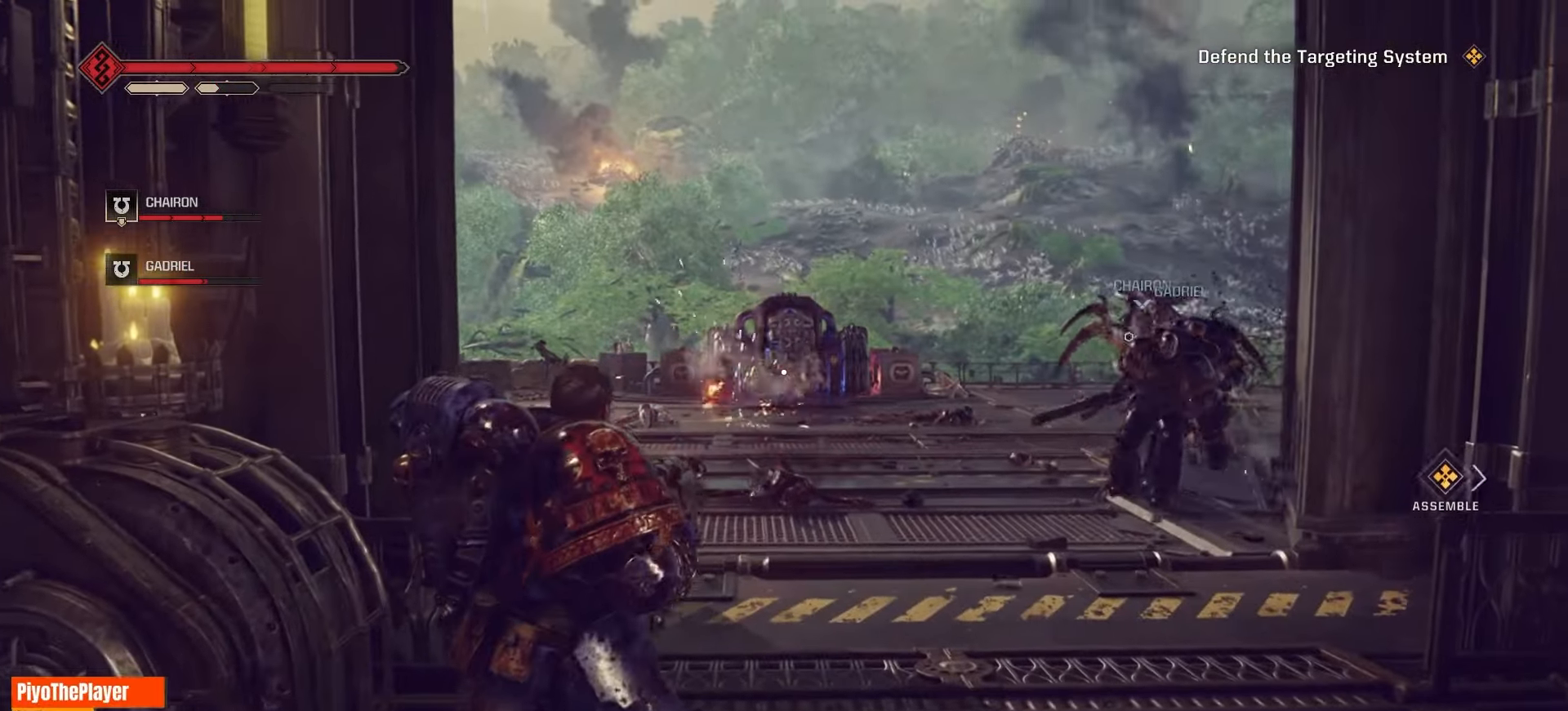
{"keys": [], "mouse": ["left"], "events": [[67, "mouse_left", "up"], [150, "mouse_left", "down"], [250, "mouse_left", "up"], [317, "mouse_left", "down"], [400, "mouse_left", "up"], [483, "mouse_left", "down"]]}
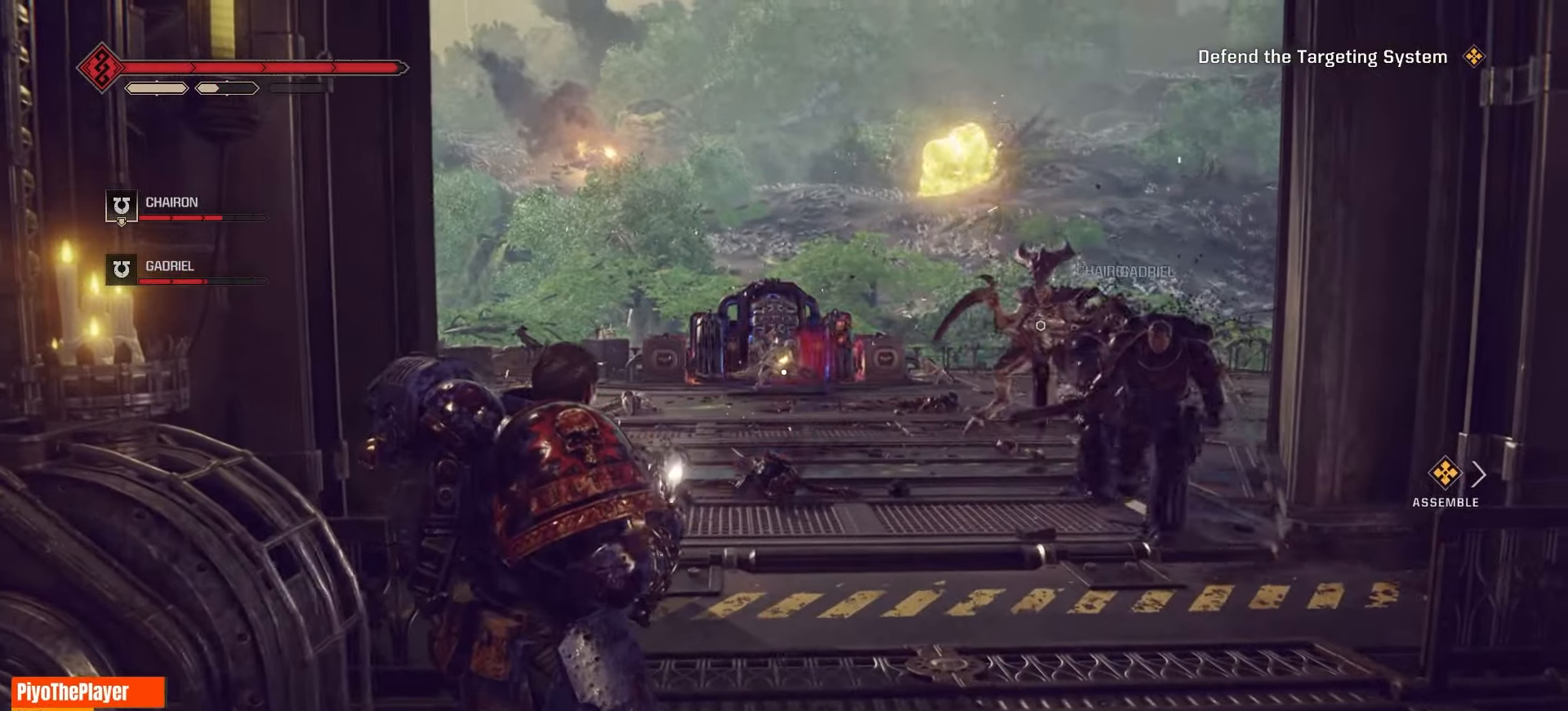
{"keys": ["s"], "mouse": [], "events": [[67, "mouse_left", "up"], [150, "mouse_left", "down"], [233, "mouse_left", "up"], [283, "s", "down"], [367, "mouse_left", "down"], [450, "mouse_left", "up"]]}
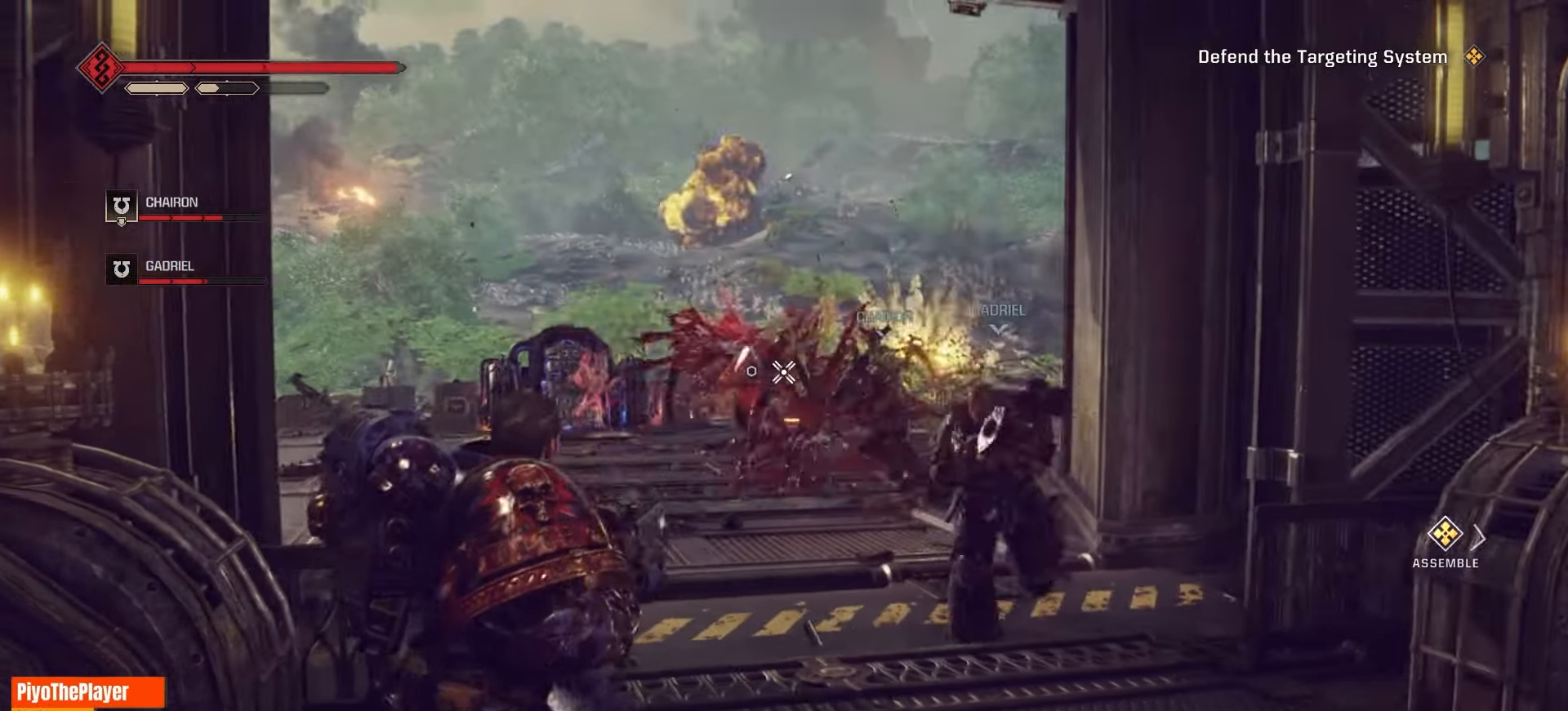
{"keys": ["s"], "mouse": [], "events": [[17, "mouse_left", "down"], [83, "mouse_left", "up"], [167, "mouse_left", "down"], [250, "mouse_left", "up"], [350, "mouse_left", "down"], [433, "mouse_left", "up"]]}
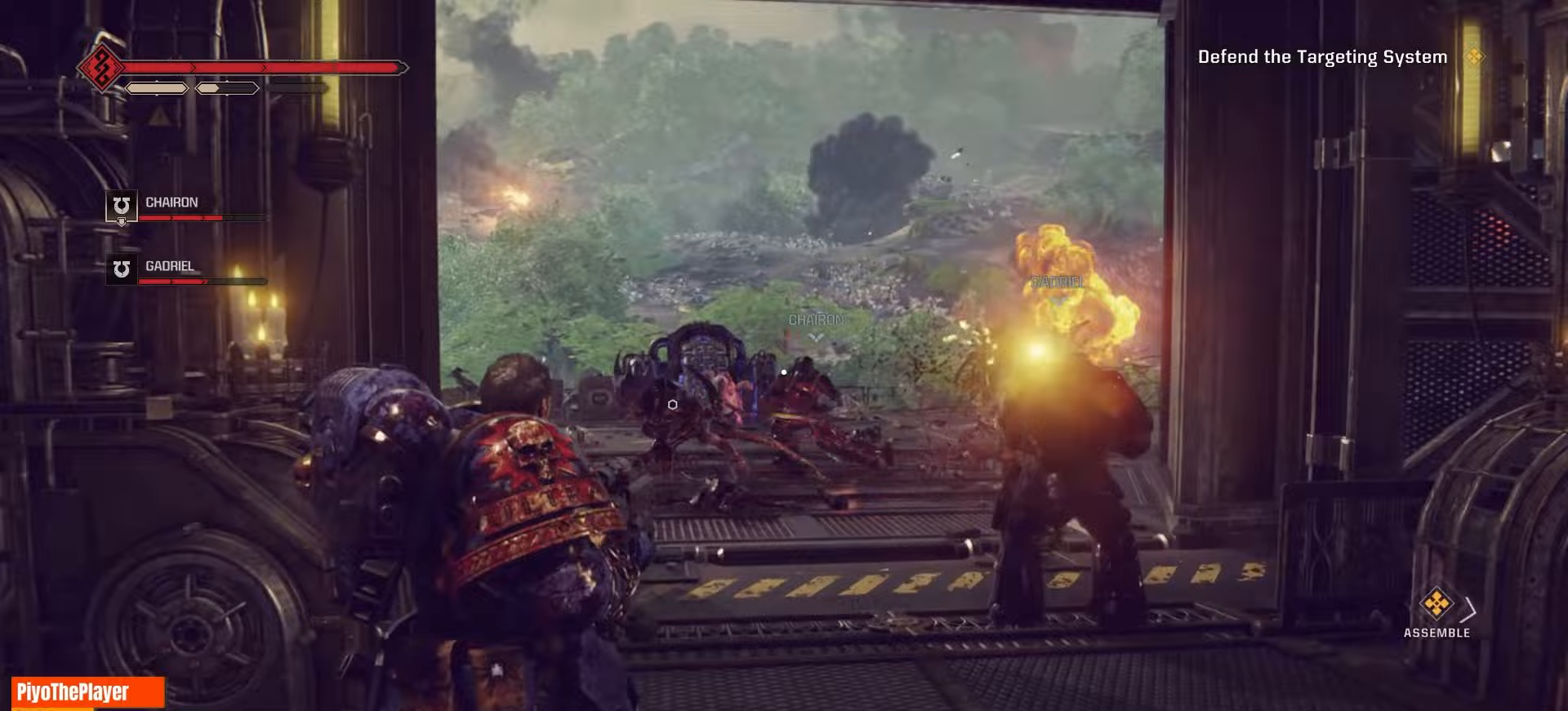
{"keys": [], "mouse": ["left"], "events": [[67, "mouse_left", "down"], [150, "s", "up"], [167, "mouse_left", "up"], [233, "d", "down"], [250, "mouse_left", "down"], [333, "mouse_left", "up"], [417, "mouse_left", "down"], [433, "d", "up"]]}
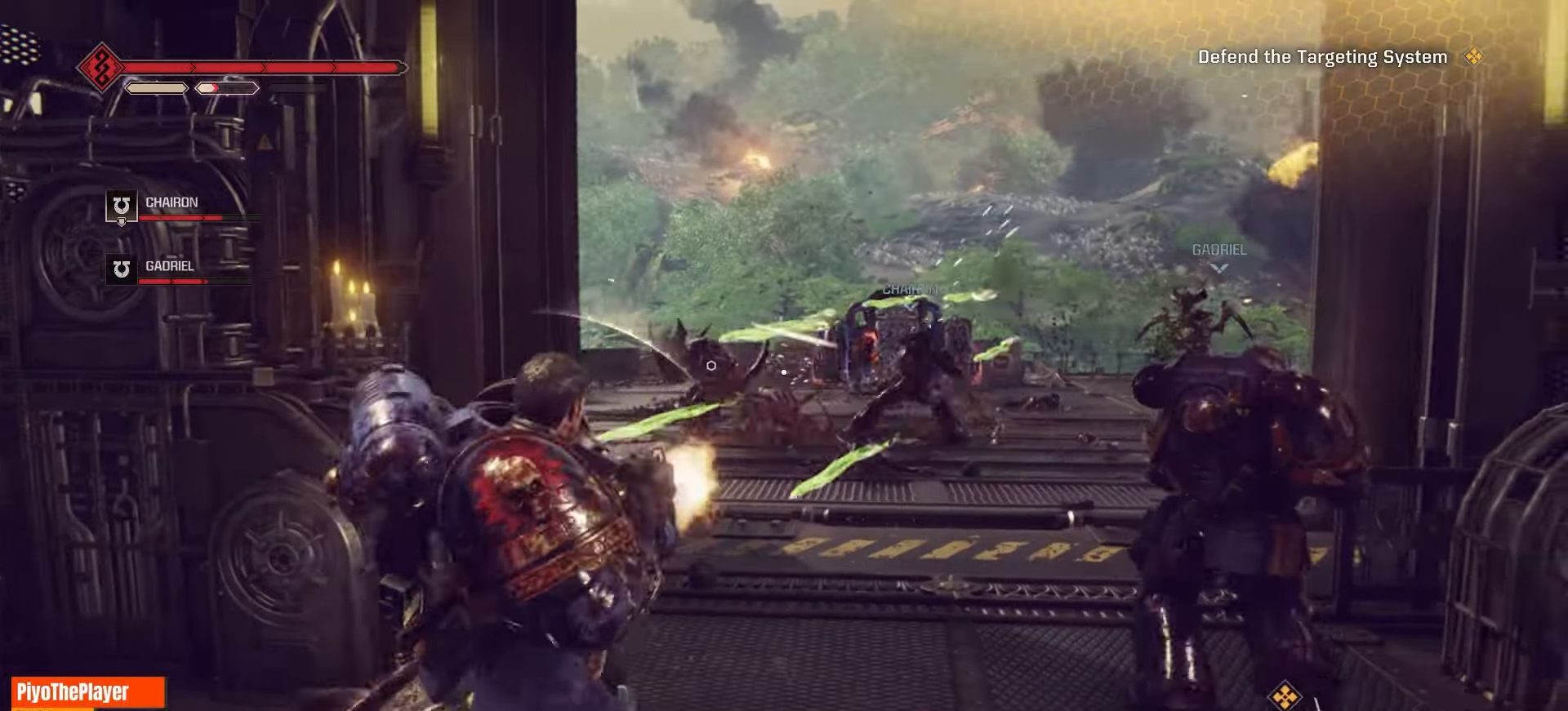
{"keys": ["a"], "mouse": ["left"], "events": [[33, "mouse_left", "up"], [100, "mouse_left", "down"], [183, "mouse_left", "up"], [267, "mouse_left", "down"], [367, "mouse_left", "up"], [383, "a", "down"], [417, "mouse_left", "down"]]}
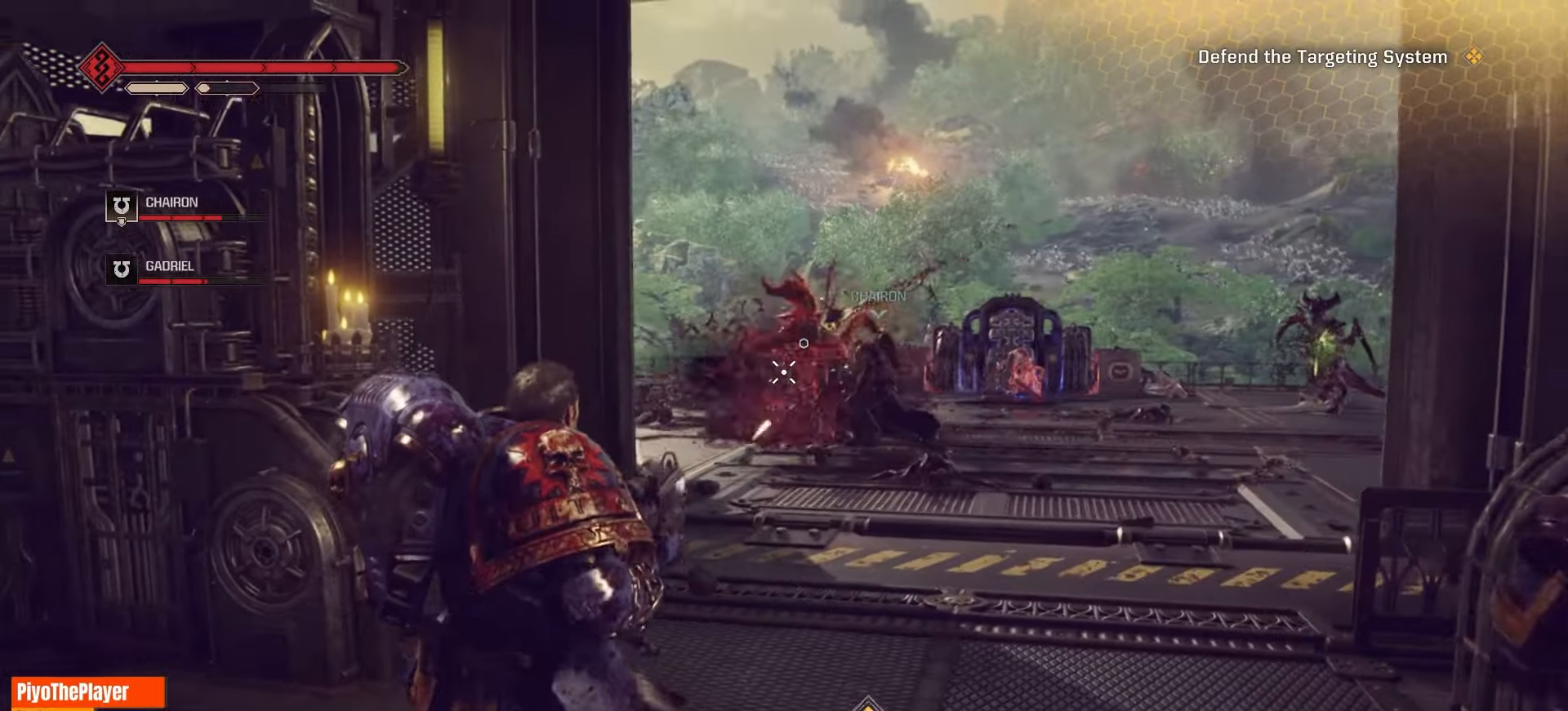
{"keys": [], "mouse": ["left"], "events": [[17, "mouse_left", "up"], [83, "mouse_left", "down"], [167, "mouse_left", "up"], [333, "mouse_left", "down"], [383, "a", "up"], [433, "mouse_left", "up"], [483, "mouse_left", "down"]]}
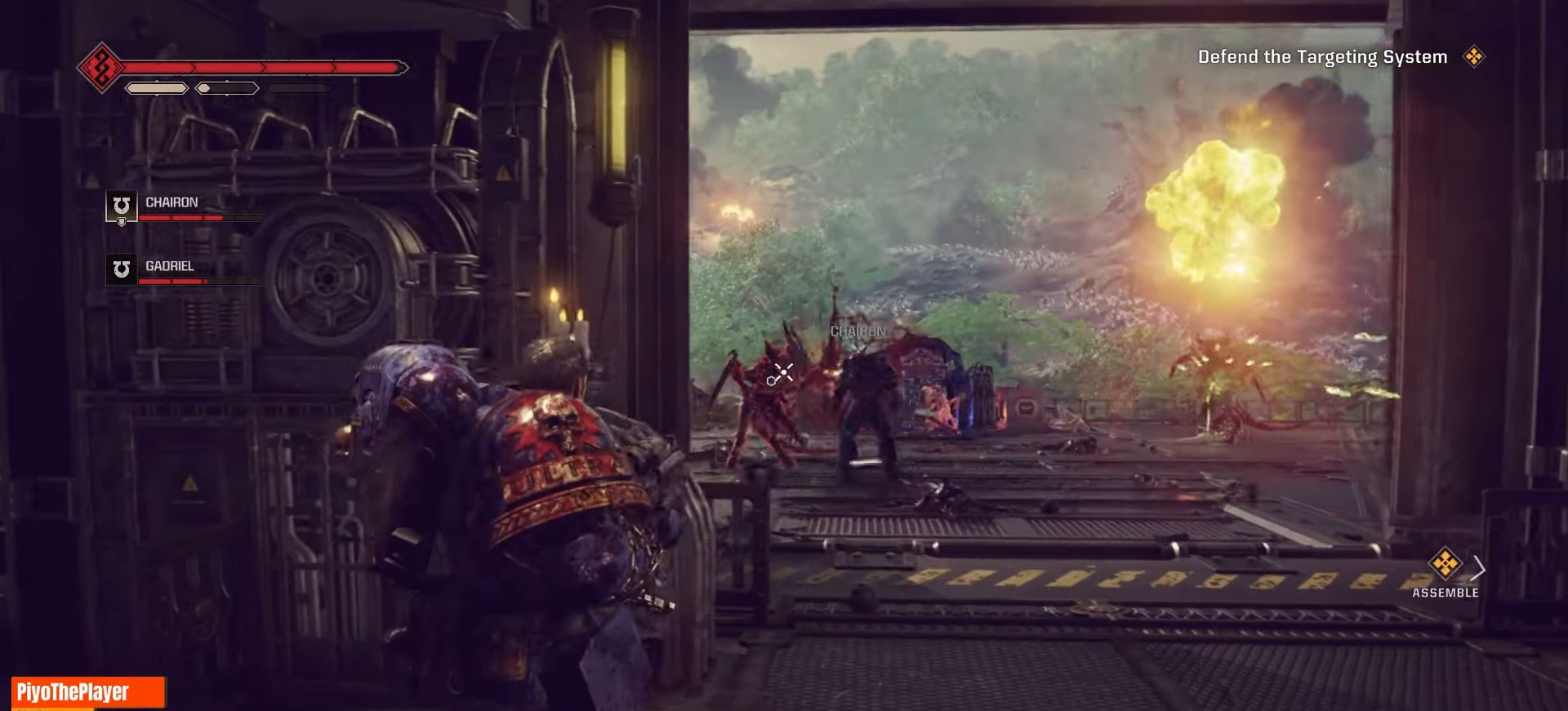
{"keys": ["d"], "mouse": [], "events": [[83, "mouse_left", "up"], [167, "mouse_left", "down"], [250, "mouse_left", "up"], [300, "mouse_left", "down"], [383, "mouse_left", "up"], [450, "d", "down"]]}
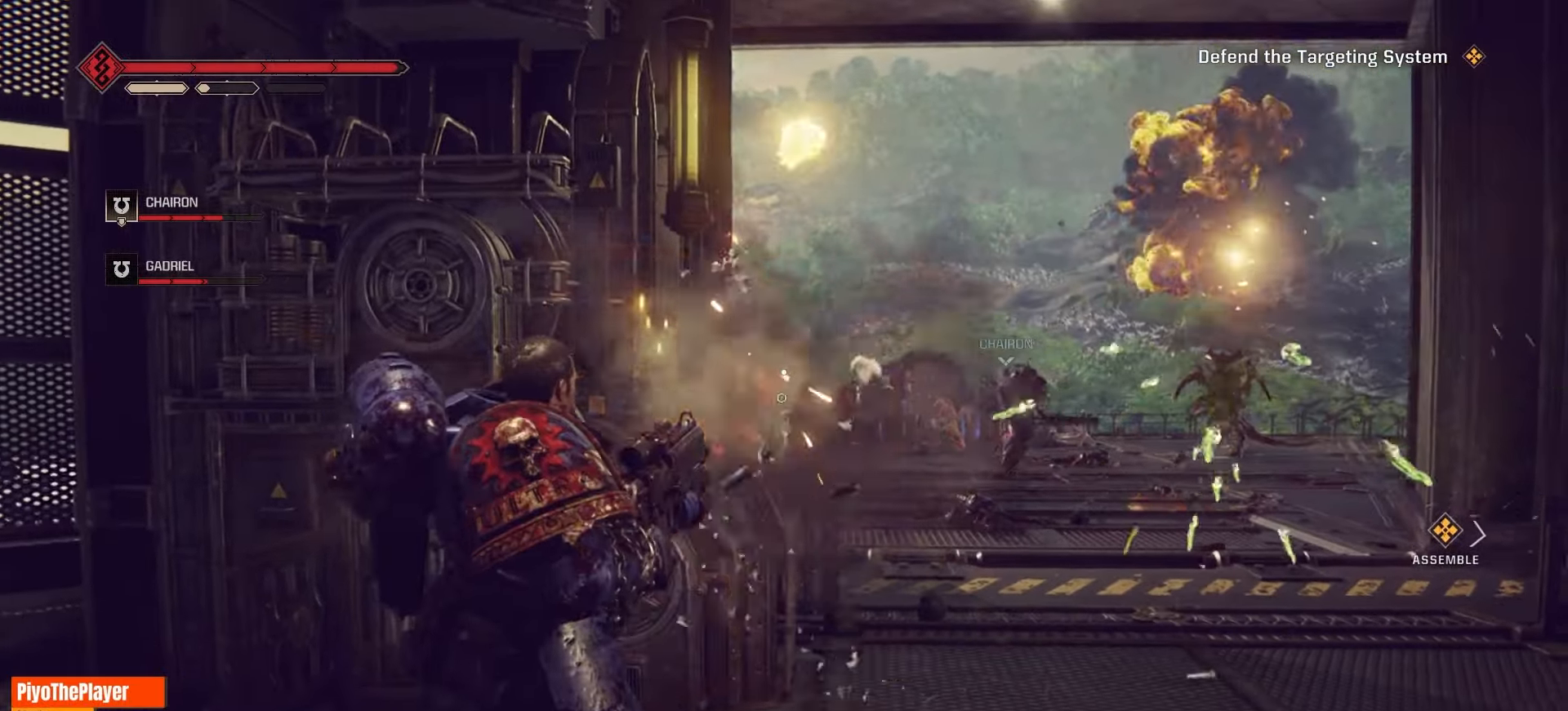
{"keys": ["d"], "mouse": ["left"], "events": [[67, "mouse_left", "down"], [217, "mouse_left", "up"], [283, "mouse_left", "down"], [400, "mouse_left", "up"], [450, "mouse_left", "down"]]}
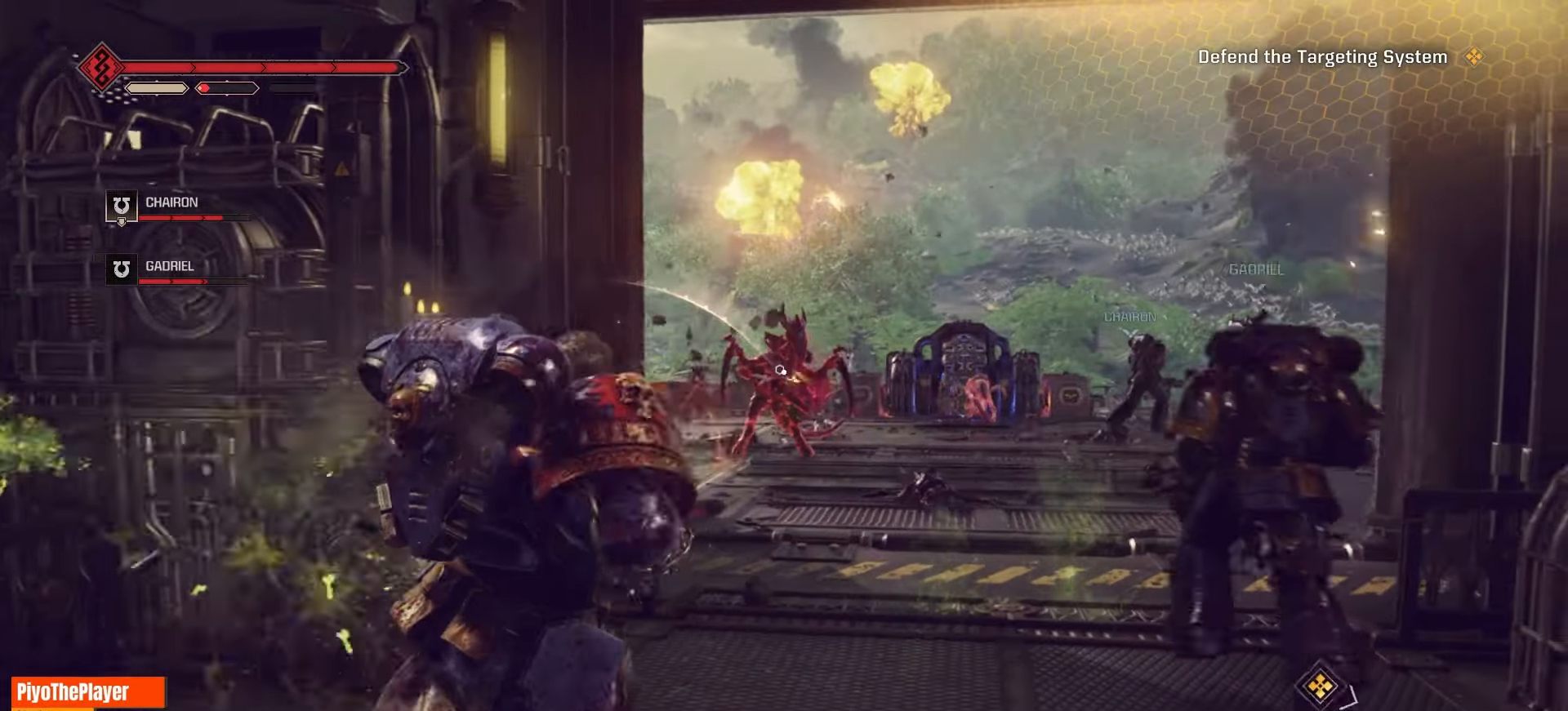
{"keys": [], "mouse": [], "events": [[83, "mouse_left", "up"], [150, "mouse_left", "down"], [217, "d", "up"], [233, "mouse_left", "up"], [333, "mouse_left", "down"], [417, "mouse_left", "up"]]}
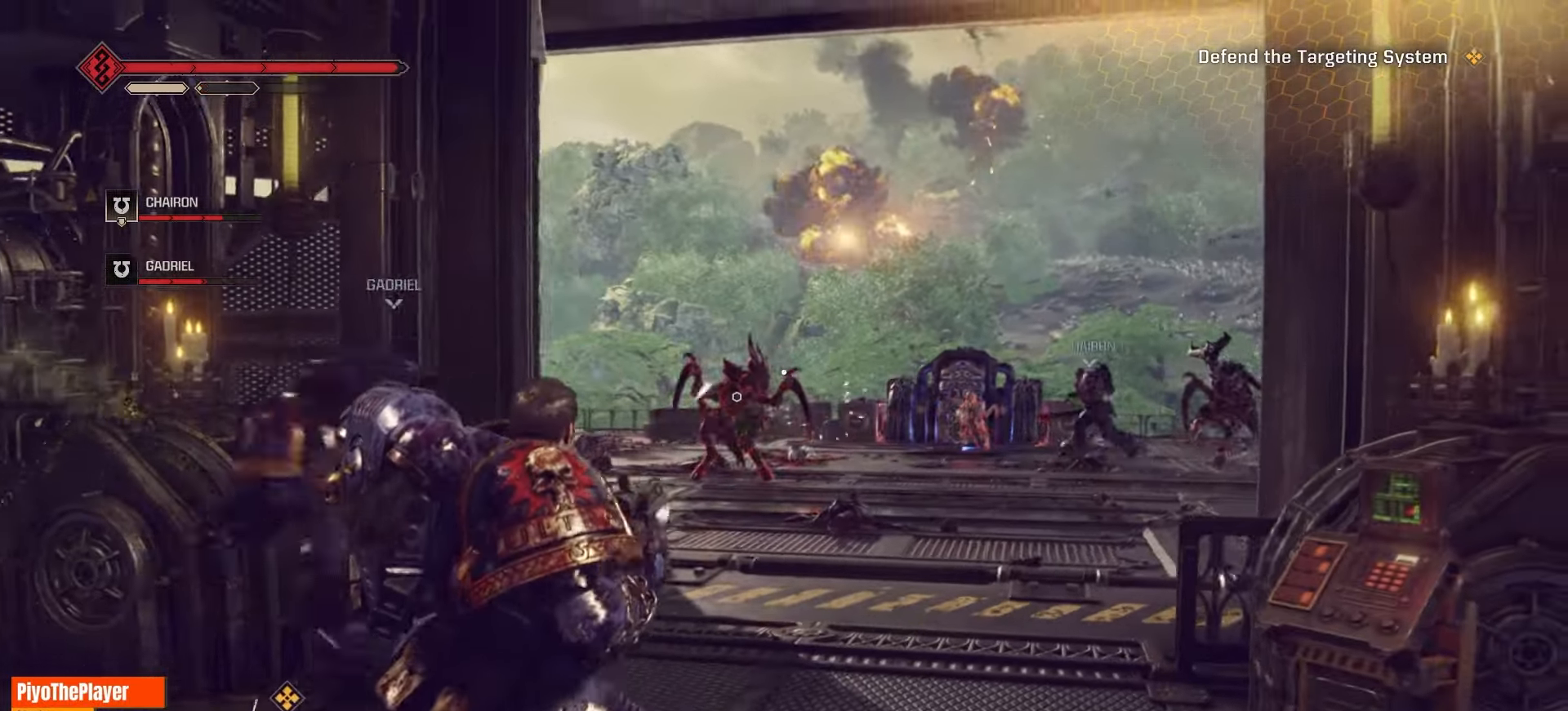
{"keys": ["w"], "mouse": [], "events": [[33, "d", "down"], [150, "w", "down"], [450, "d", "up"]]}
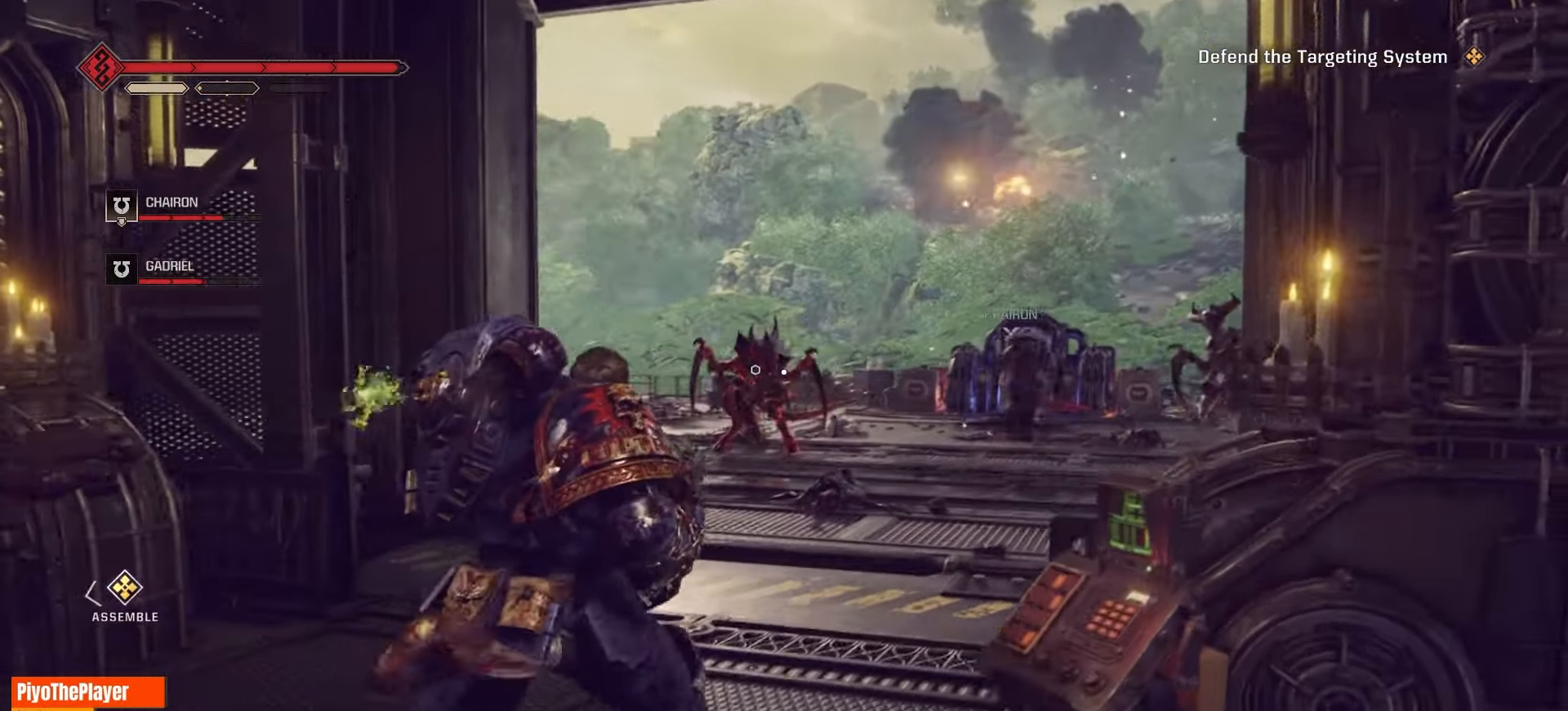
{"keys": ["w"], "mouse": [], "events": [[400, "shift", "down"], [483, "shift", "up"]]}
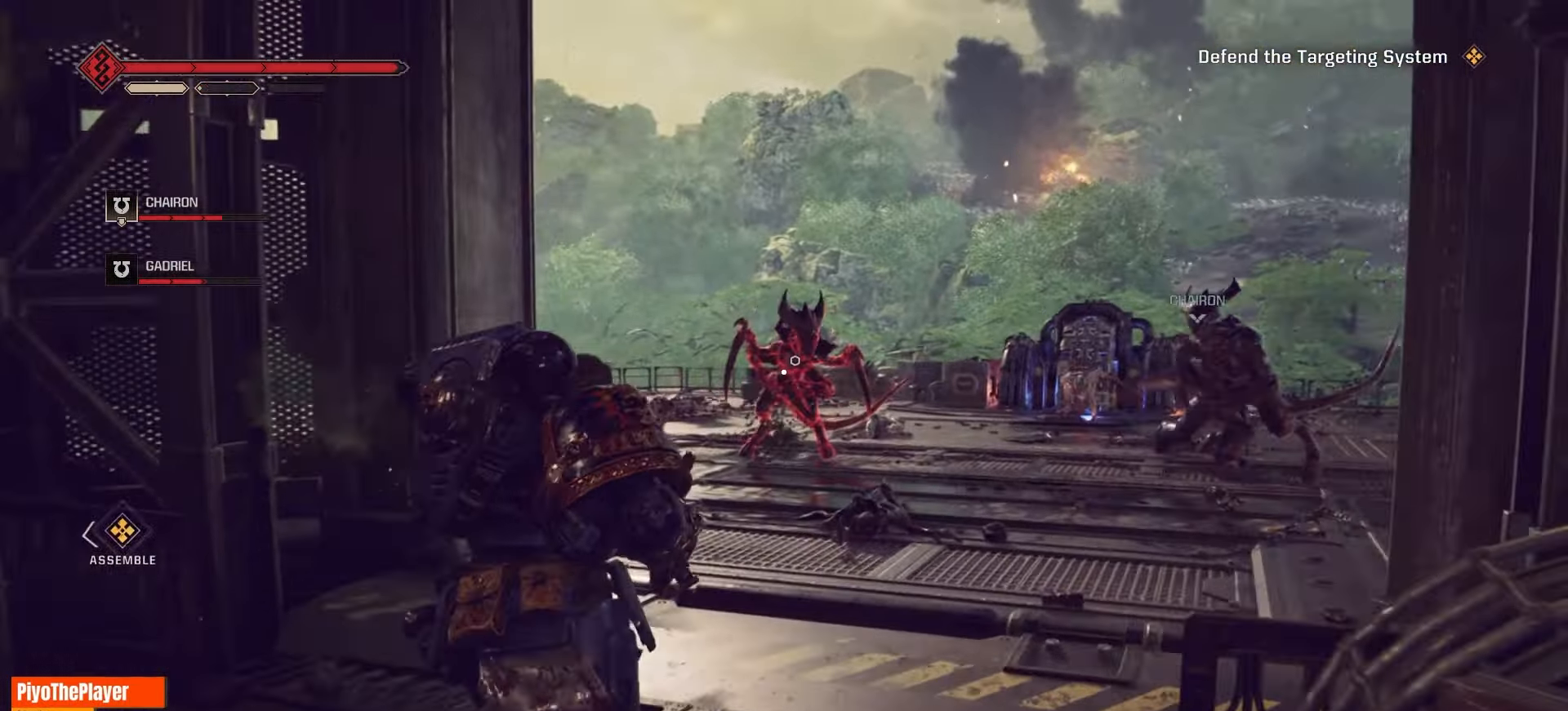
{"keys": ["w"], "mouse": [], "events": [[50, "shift", "down"], [200, "shift", "up"]]}
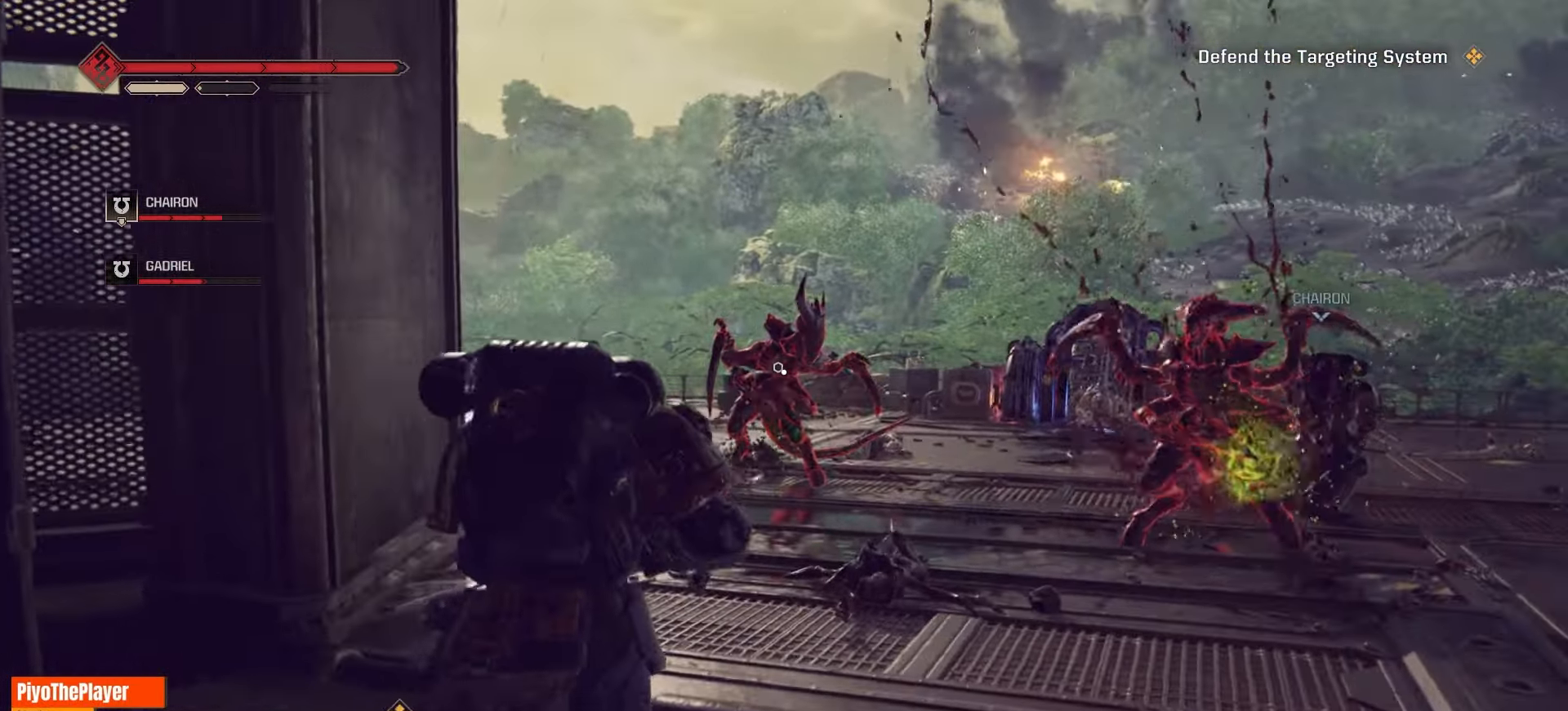
{"keys": ["w"], "mouse": [], "events": [[183, "shift", "down"], [283, "shift", "up"]]}